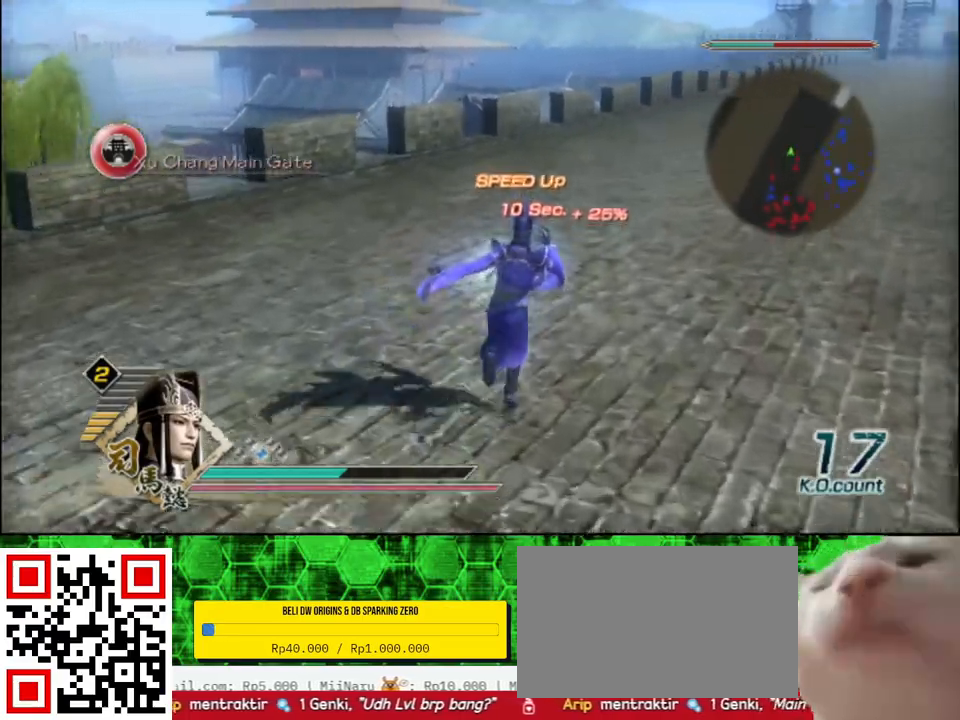
Gameplay with a controller (Xbox layout); each line is a JSON object with the inputs held at the frame after it. "events" lists button and stick changes between this image and that frame as [ms after this image, input, new state], when the widget could be followed in between.
{"buttons": [], "left_stick": "up", "right_stick": "center", "events": [[133, "DPAD_DOWN", "down"], [200, "DPAD_DOWN", "up"]]}
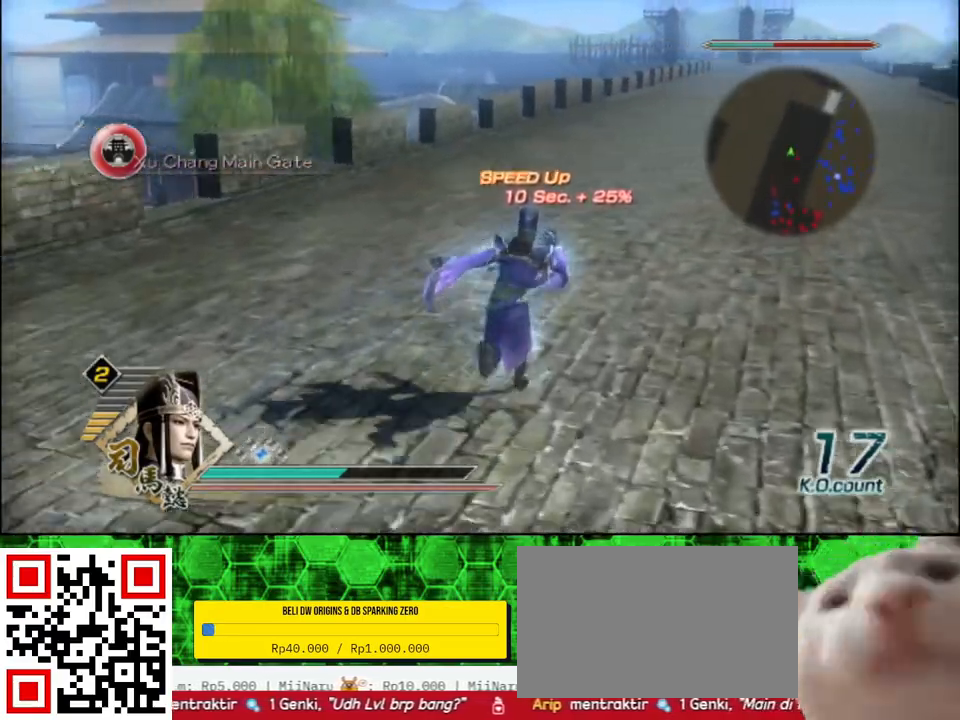
{"buttons": [], "left_stick": "up", "right_stick": "center", "events": [[33, "DPAD_DOWN", "down"], [83, "DPAD_DOWN", "up"], [317, "DPAD_DOWN", "down"], [383, "DPAD_DOWN", "up"]]}
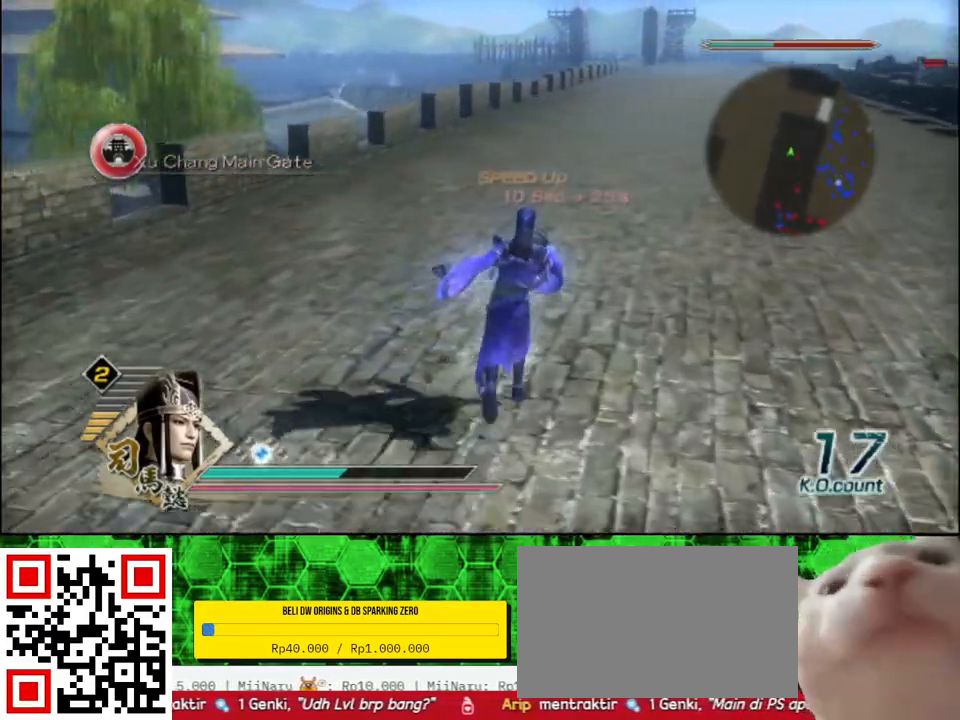
{"buttons": ["R2"], "left_stick": "up", "right_stick": "center", "events": [[450, "R2", "down"]]}
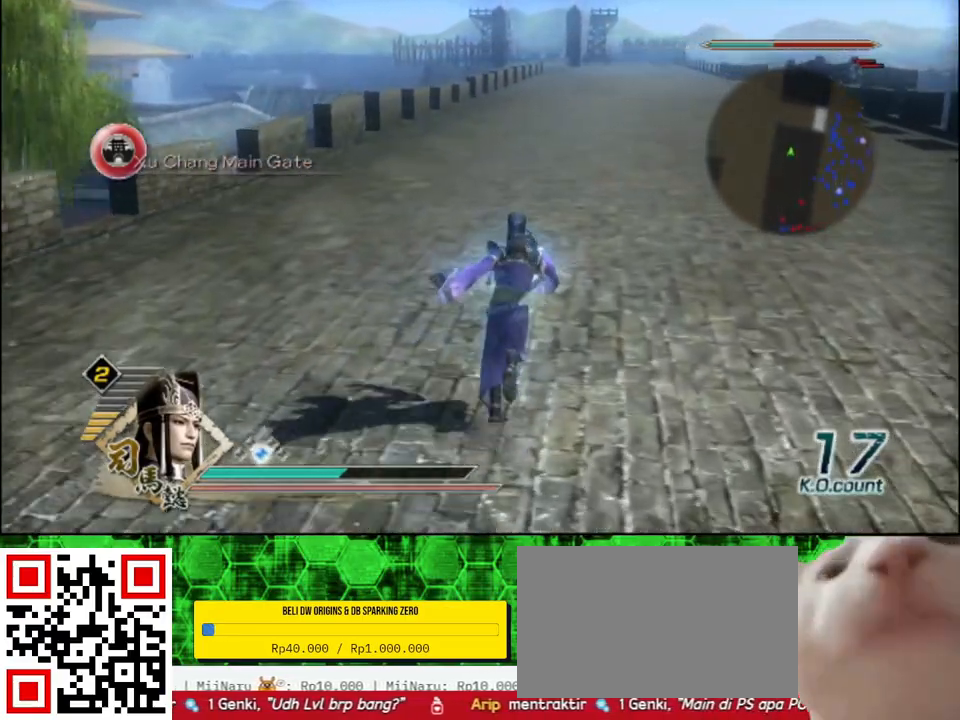
{"buttons": [], "left_stick": "up", "right_stick": "center", "events": [[133, "R2", "up"]]}
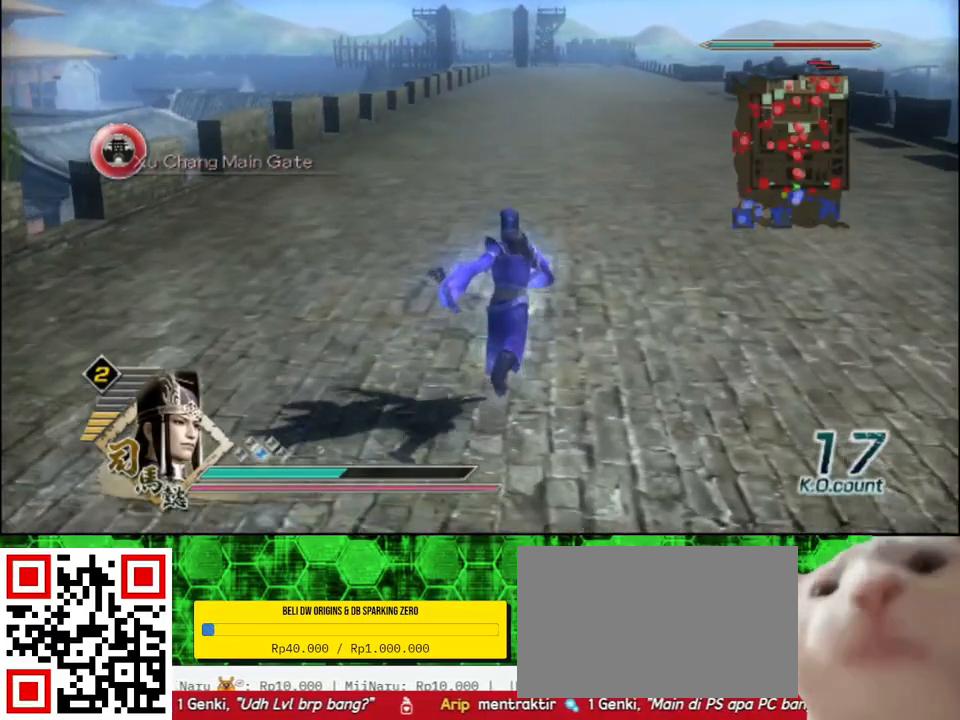
{"buttons": [], "left_stick": "up", "right_stick": "center", "events": [[17, "DPAD_DOWN", "down"], [83, "DPAD_DOWN", "up"]]}
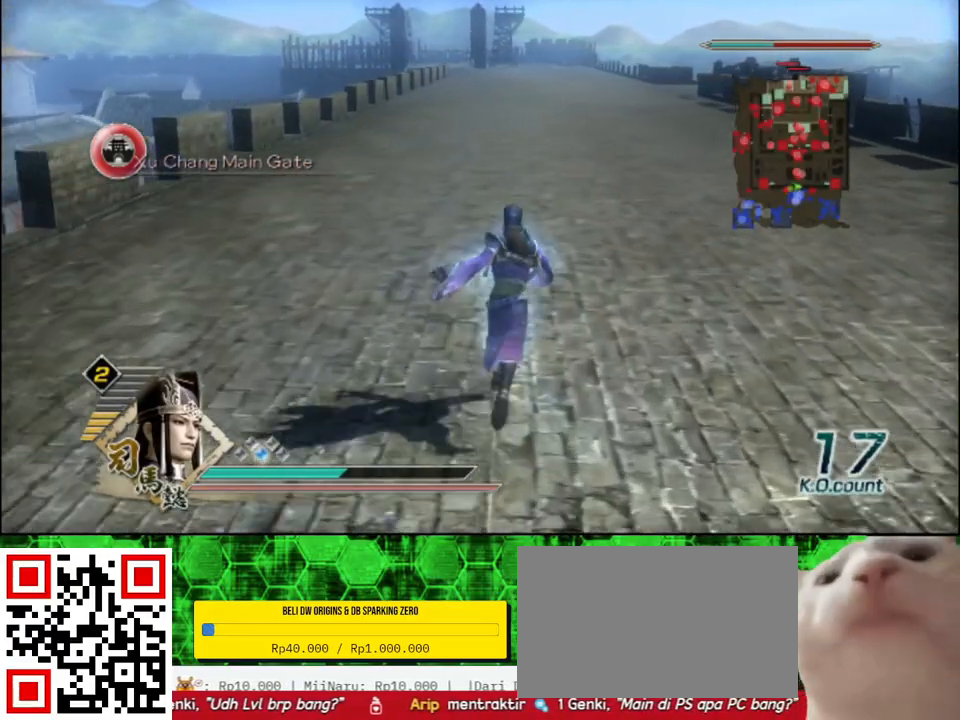
{"buttons": [], "left_stick": "up", "right_stick": "center", "events": [[117, "R2", "down"], [283, "R2", "up"]]}
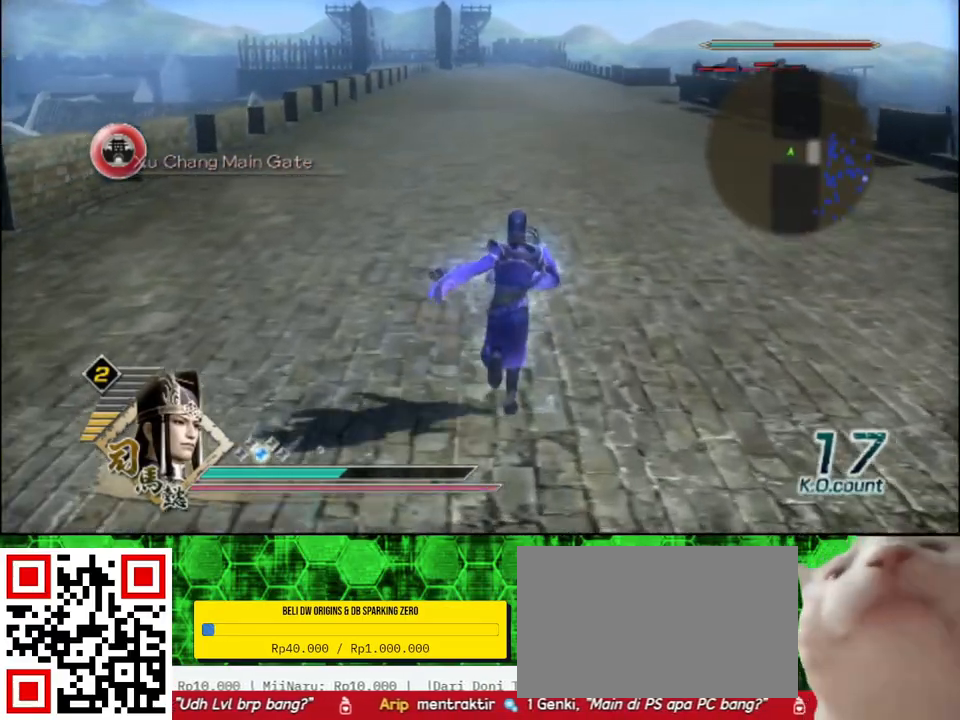
{"buttons": [], "left_stick": "up", "right_stick": "center", "events": [[83, "DPAD_DOWN", "down"], [167, "DPAD_DOWN", "up"]]}
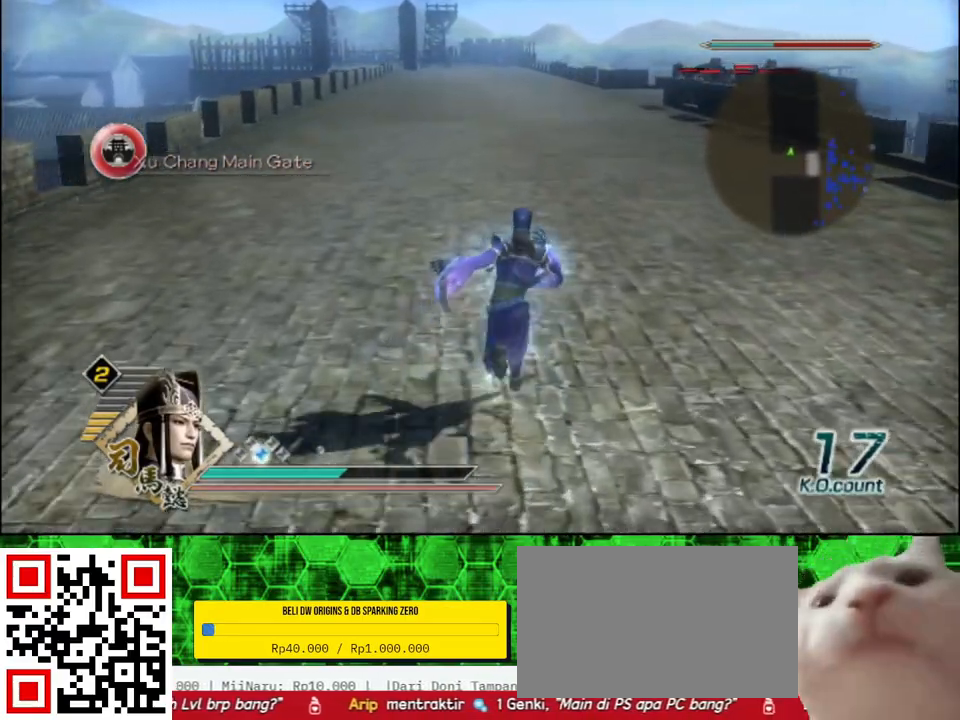
{"buttons": [], "left_stick": "up", "right_stick": "center", "events": []}
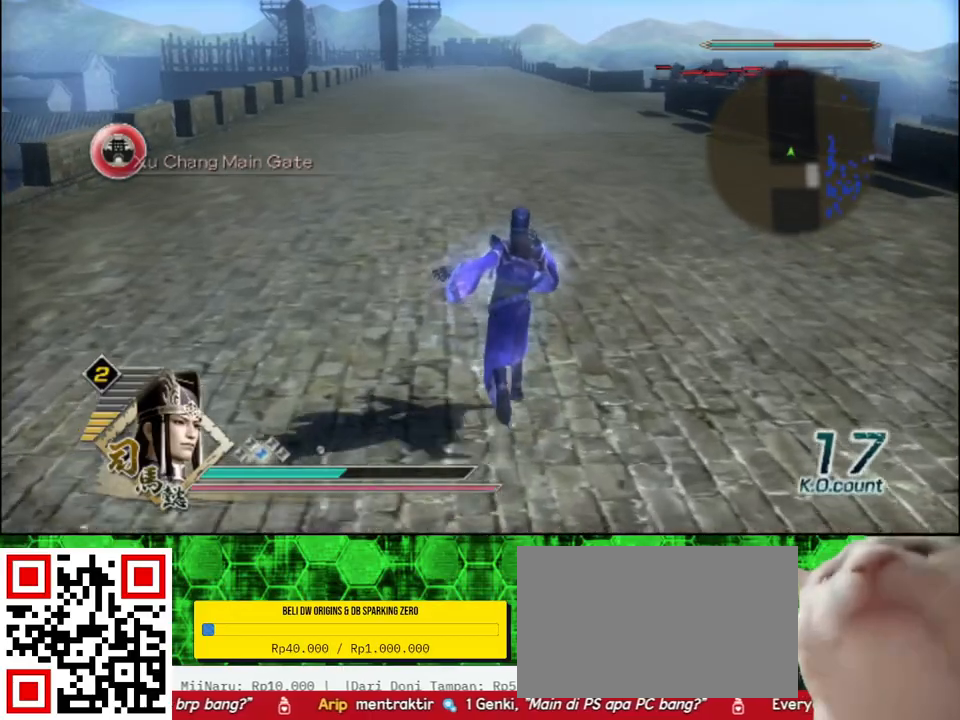
{"buttons": [], "left_stick": "up", "right_stick": "center", "events": []}
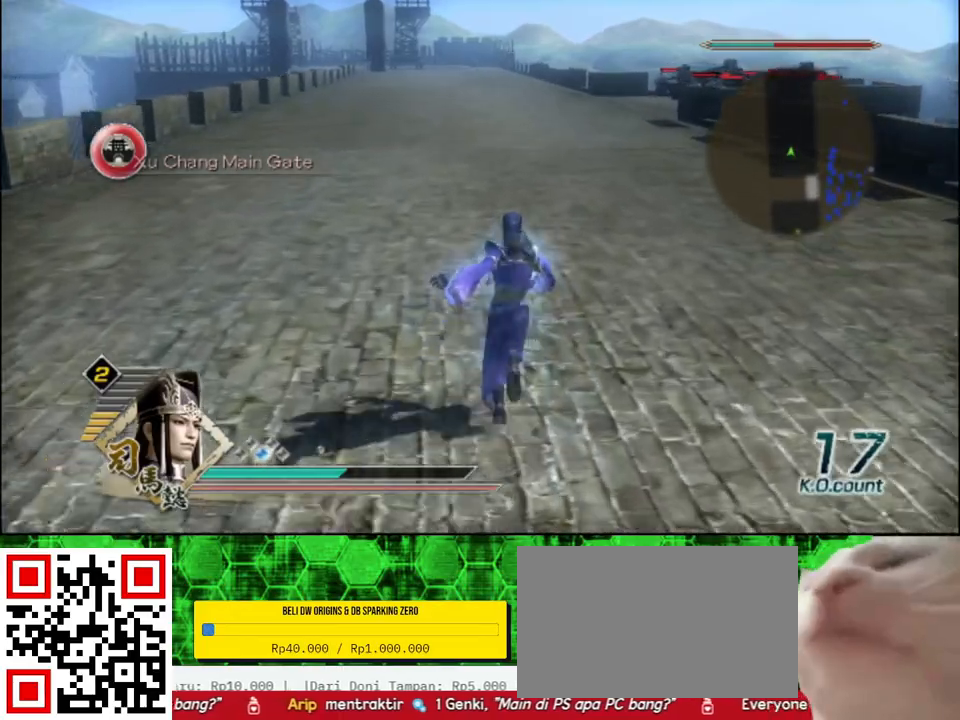
{"buttons": [], "left_stick": "up", "right_stick": "center", "events": []}
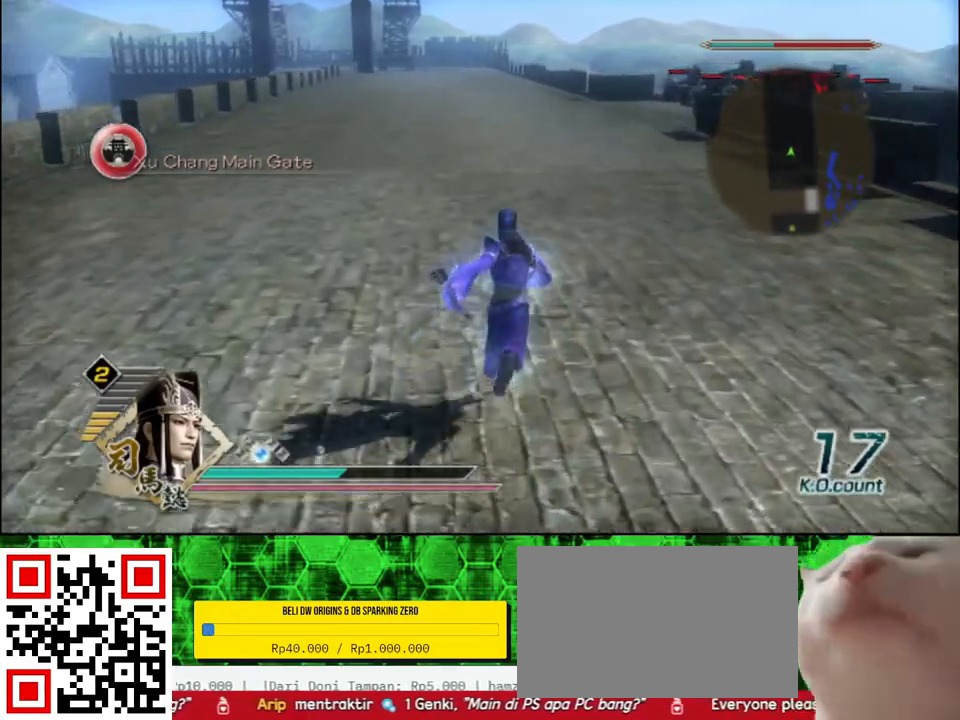
{"buttons": [], "left_stick": "up", "right_stick": "center", "events": []}
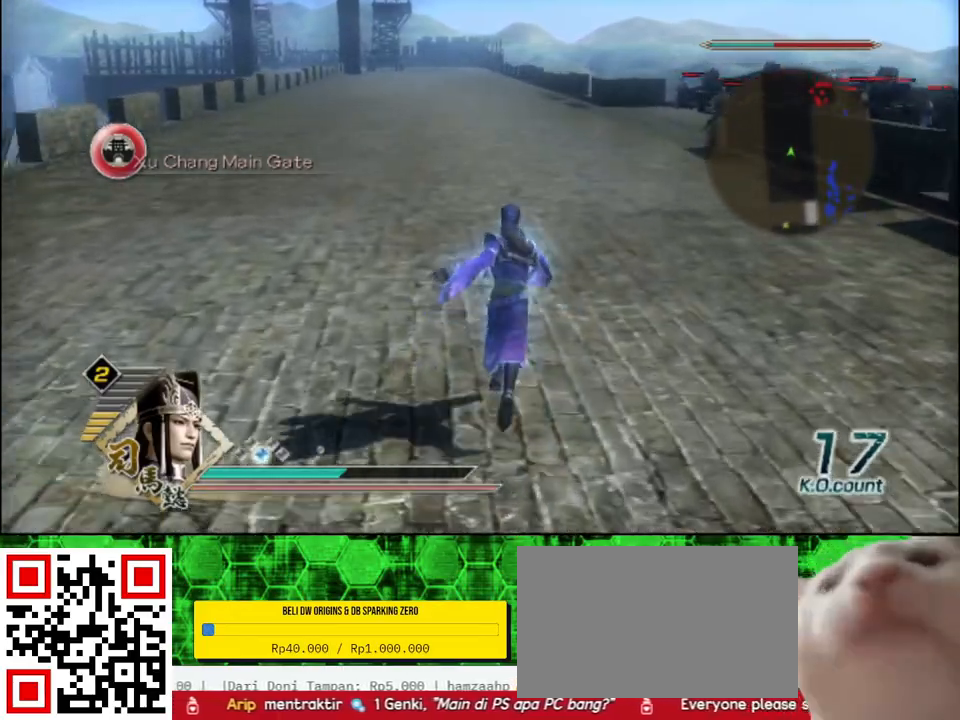
{"buttons": [], "left_stick": "up", "right_stick": "center", "events": []}
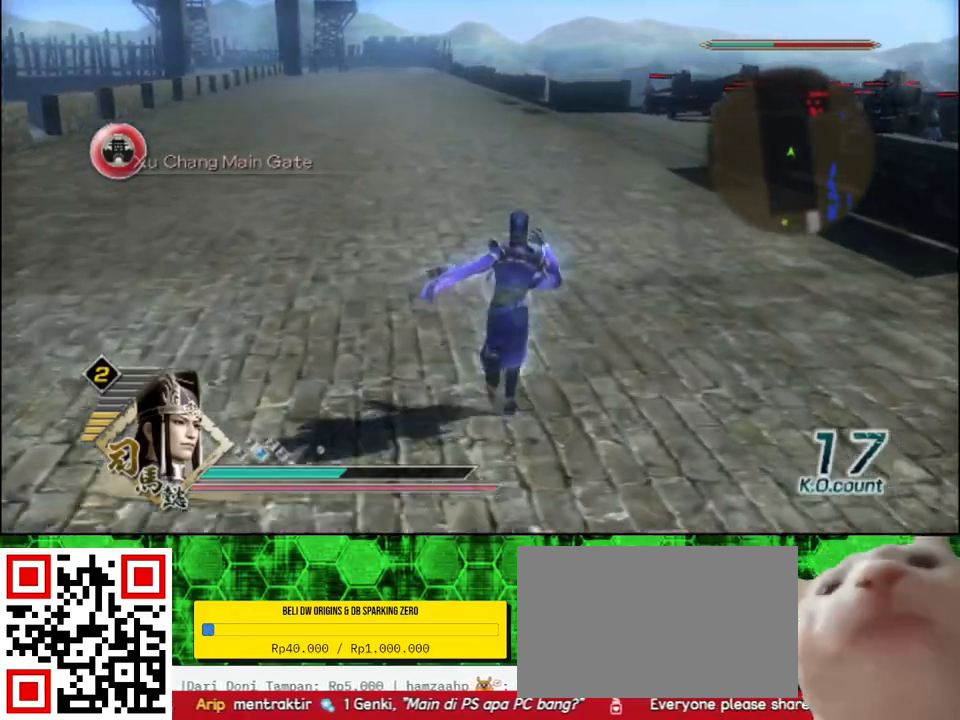
{"buttons": [], "left_stick": "up", "right_stick": "center", "events": [[117, "DPAD_DOWN", "down"], [167, "DPAD_DOWN", "up"]]}
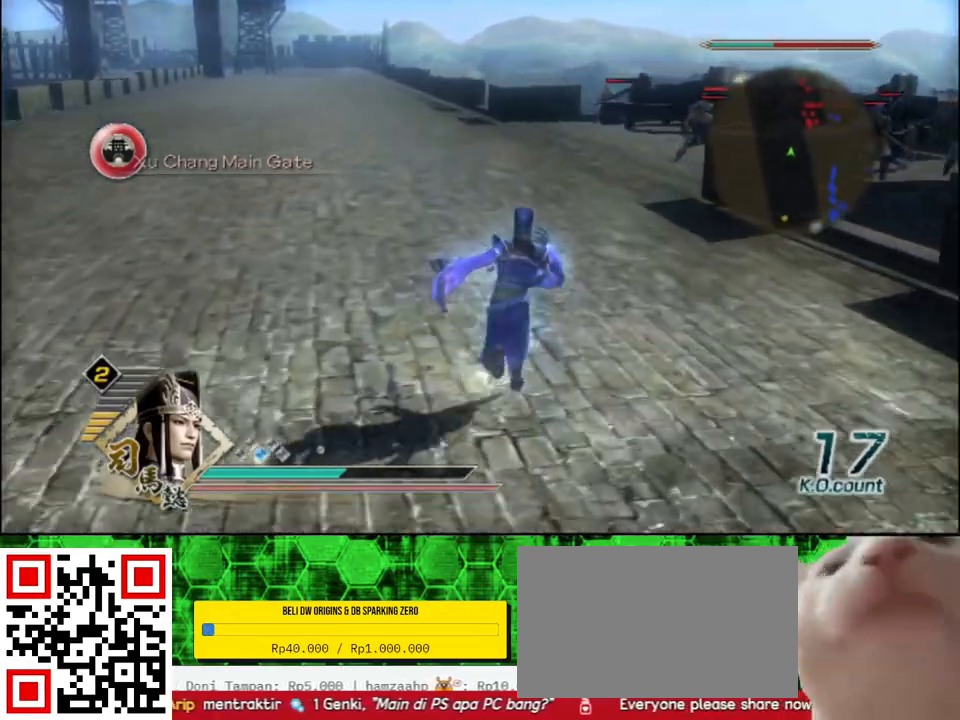
{"buttons": [], "left_stick": "up", "right_stick": "center", "events": []}
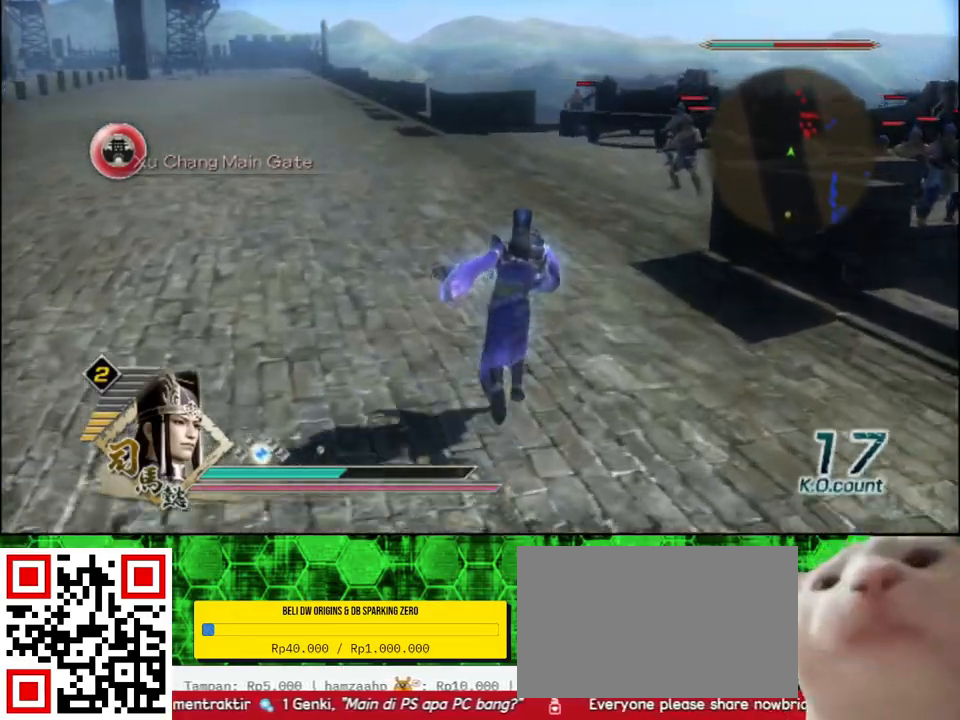
{"buttons": [], "left_stick": "up", "right_stick": "center", "events": [[267, "right_stick", "left"], [433, "right_stick", "center"]]}
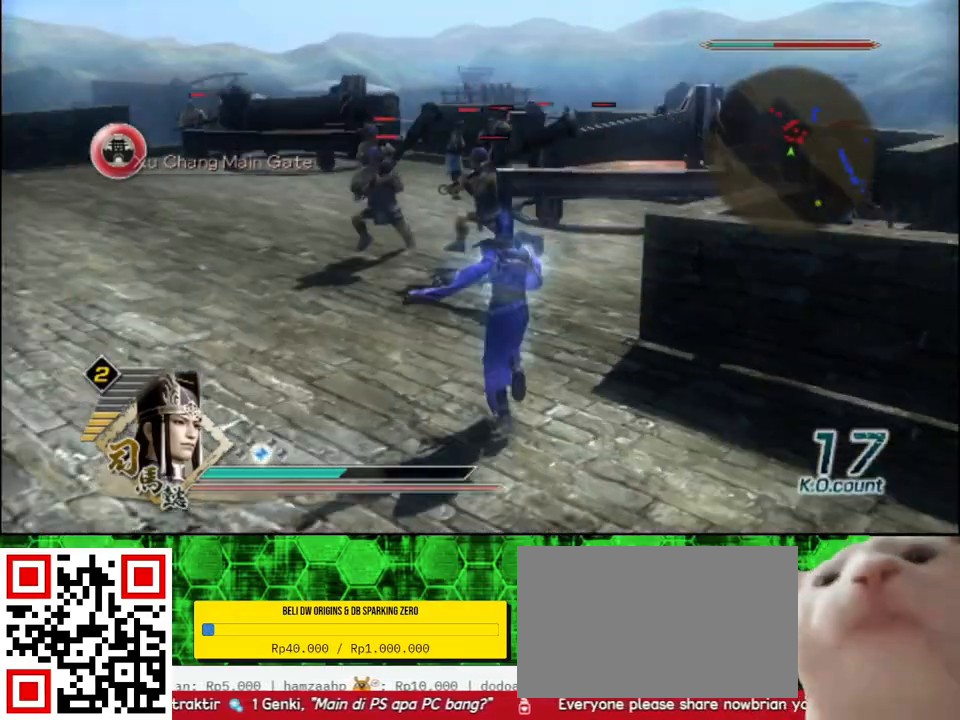
{"buttons": ["X"], "left_stick": "up", "right_stick": "center"}
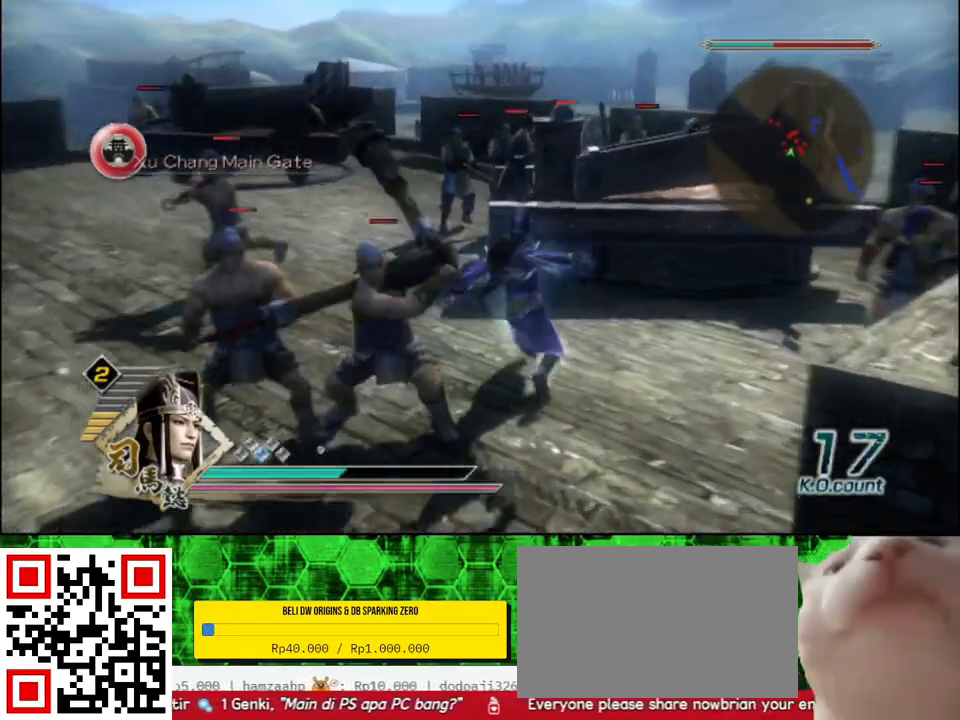
{"buttons": [], "left_stick": "up", "right_stick": "center"}
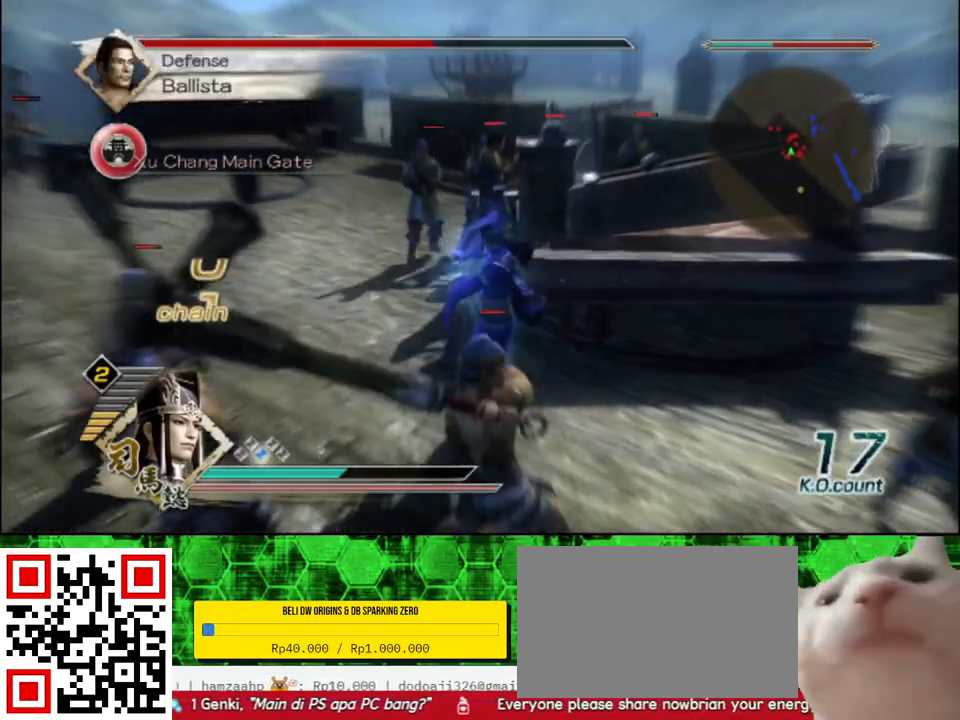
{"buttons": ["X"], "left_stick": "down", "right_stick": "center"}
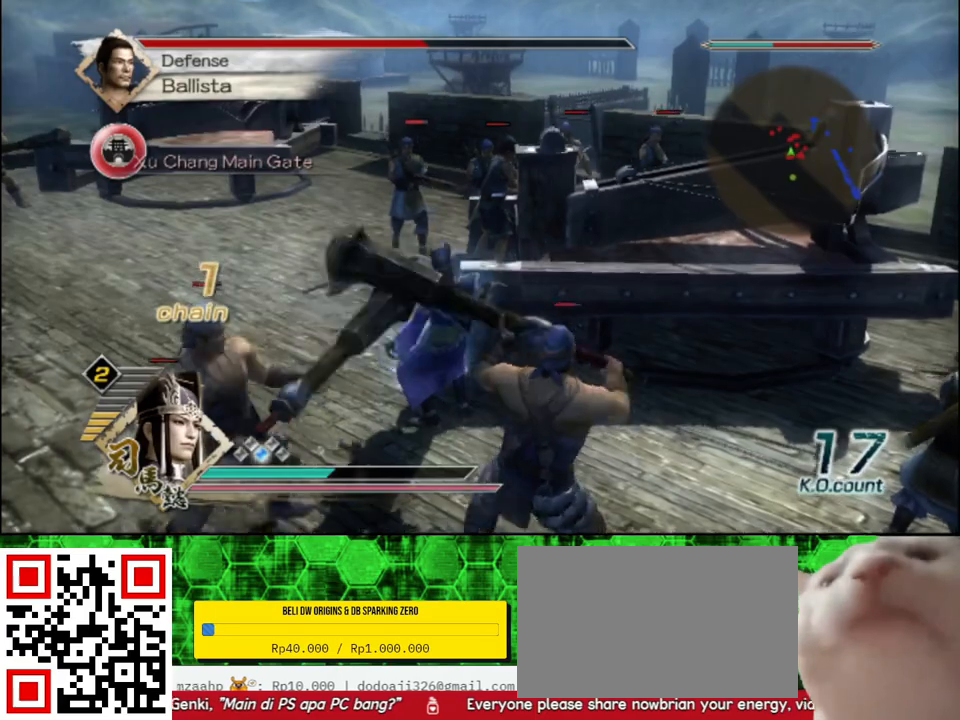
{"buttons": [], "left_stick": "down", "right_stick": "center"}
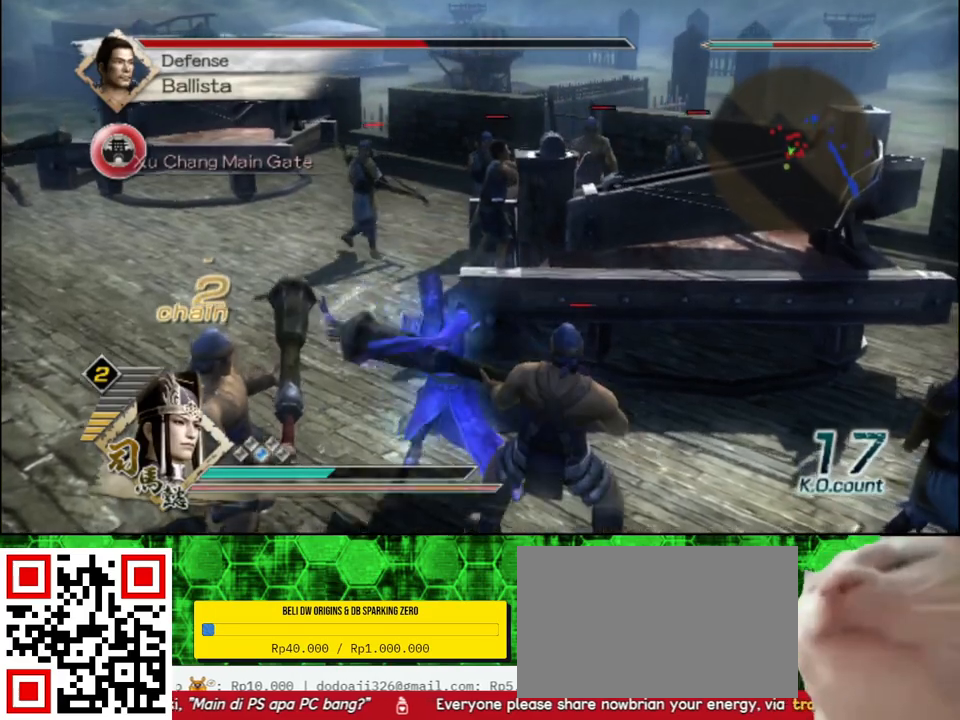
{"buttons": ["X"], "left_stick": "down-left", "right_stick": "center"}
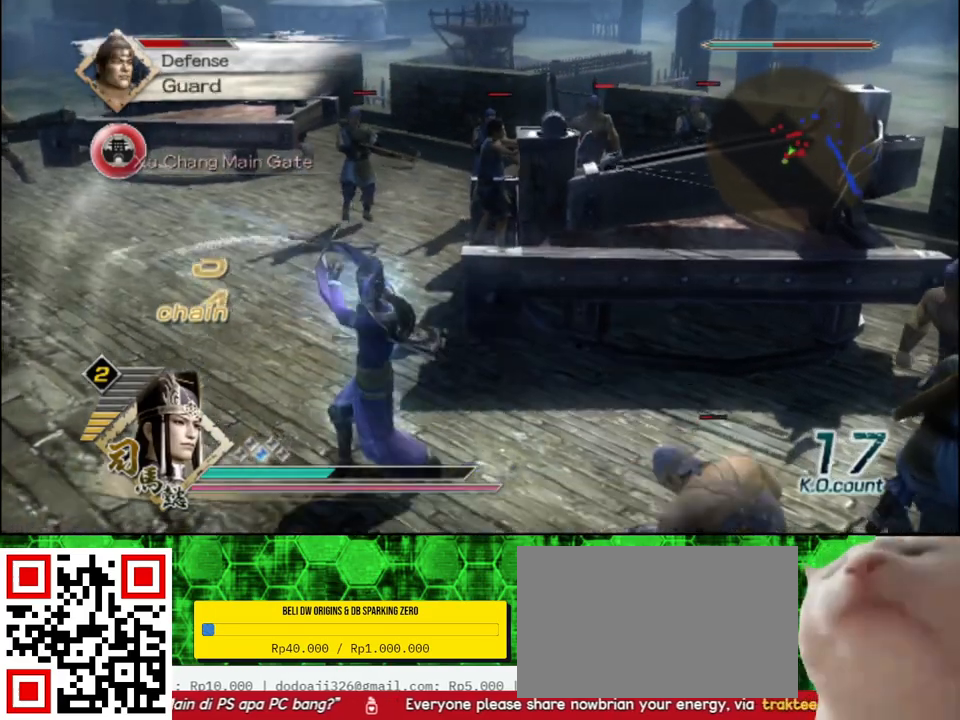
{"buttons": [], "left_stick": "right", "right_stick": "center"}
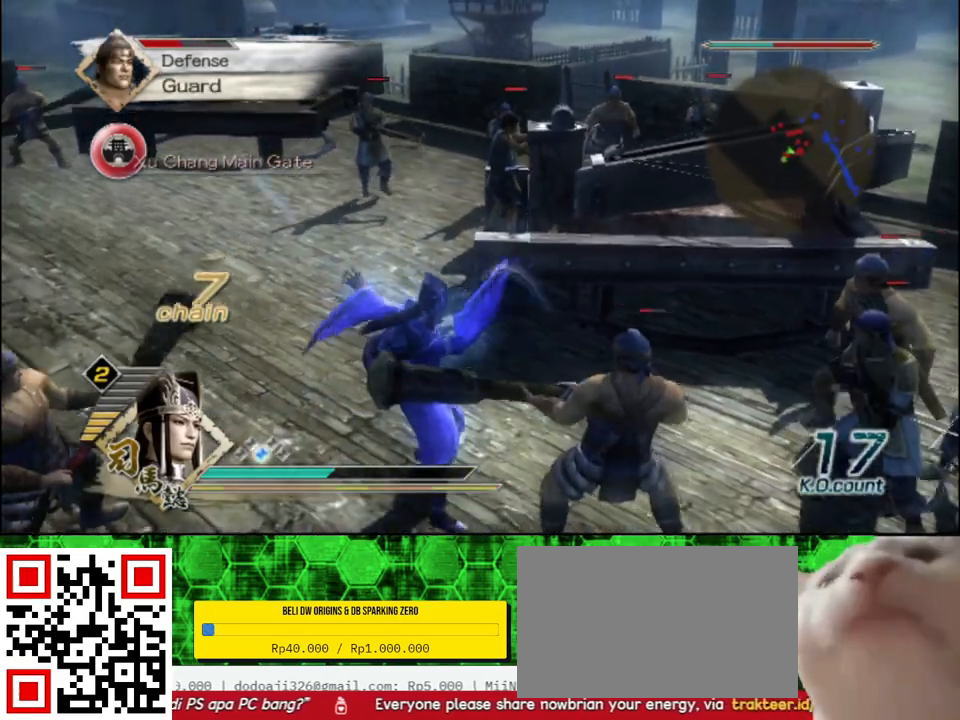
{"buttons": [], "left_stick": "up-right", "right_stick": "center", "events": [[100, "left_stick", "up-right"]]}
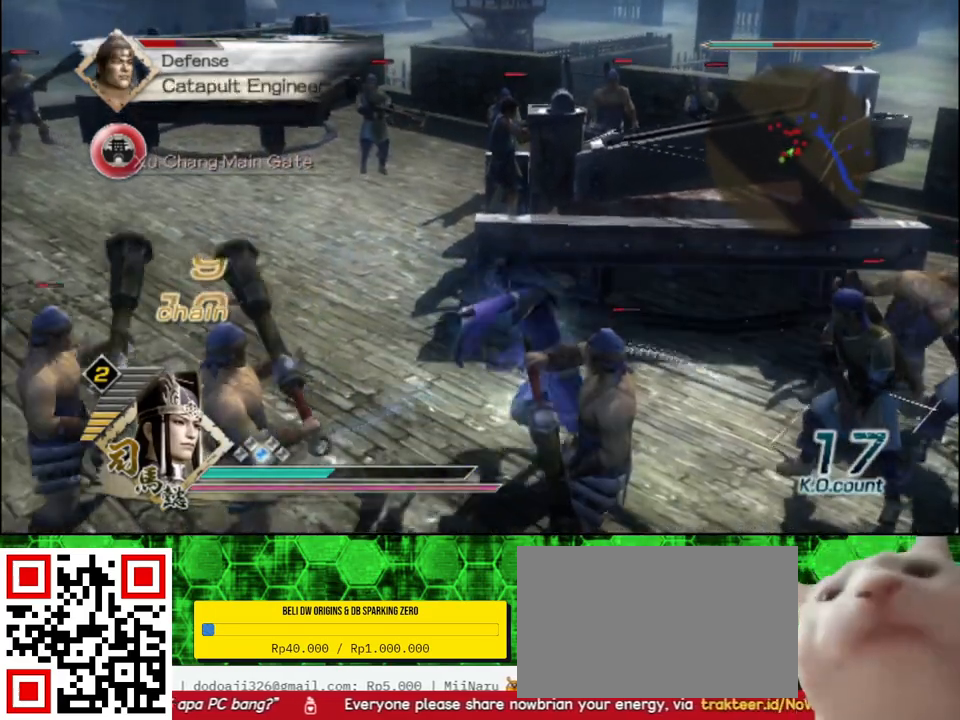
{"buttons": ["X"], "left_stick": "up", "right_stick": "center"}
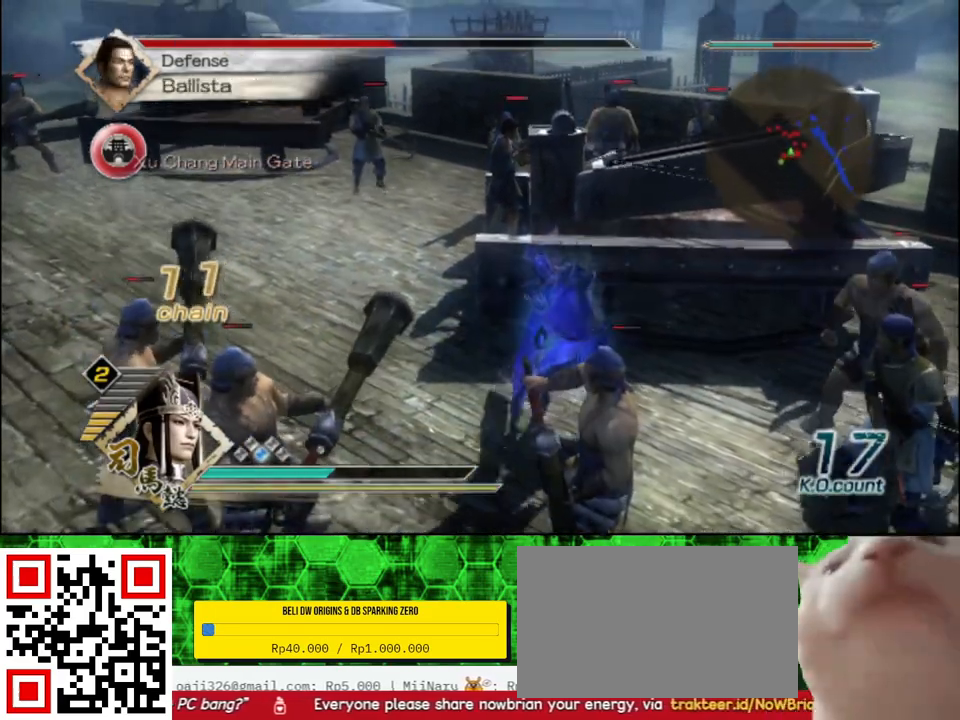
{"buttons": [], "left_stick": "up", "right_stick": "center"}
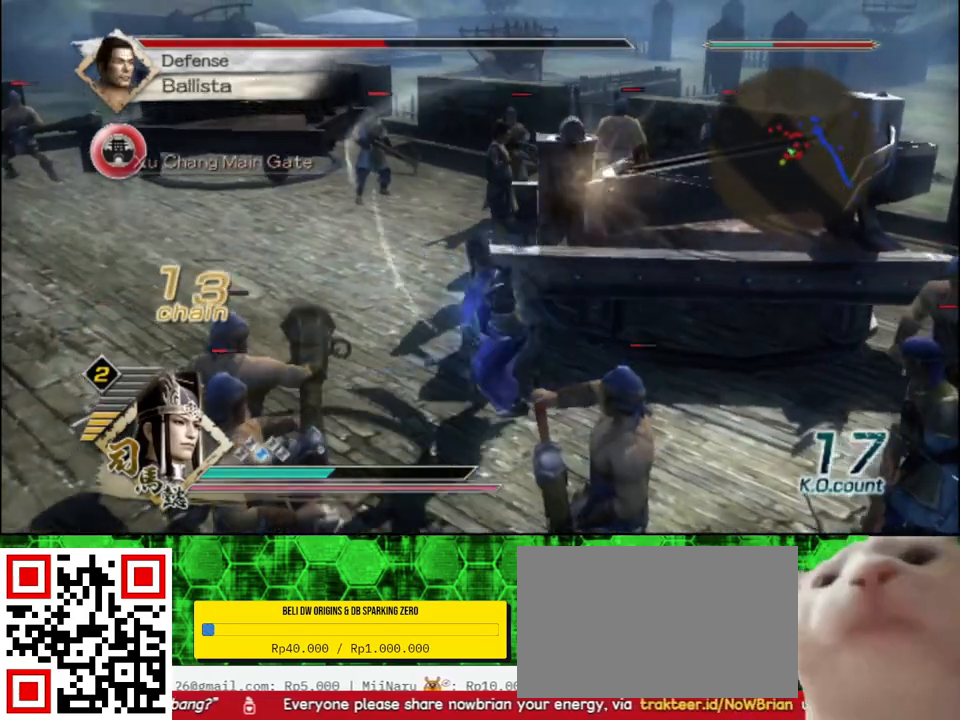
{"buttons": ["X"], "left_stick": "up", "right_stick": "center"}
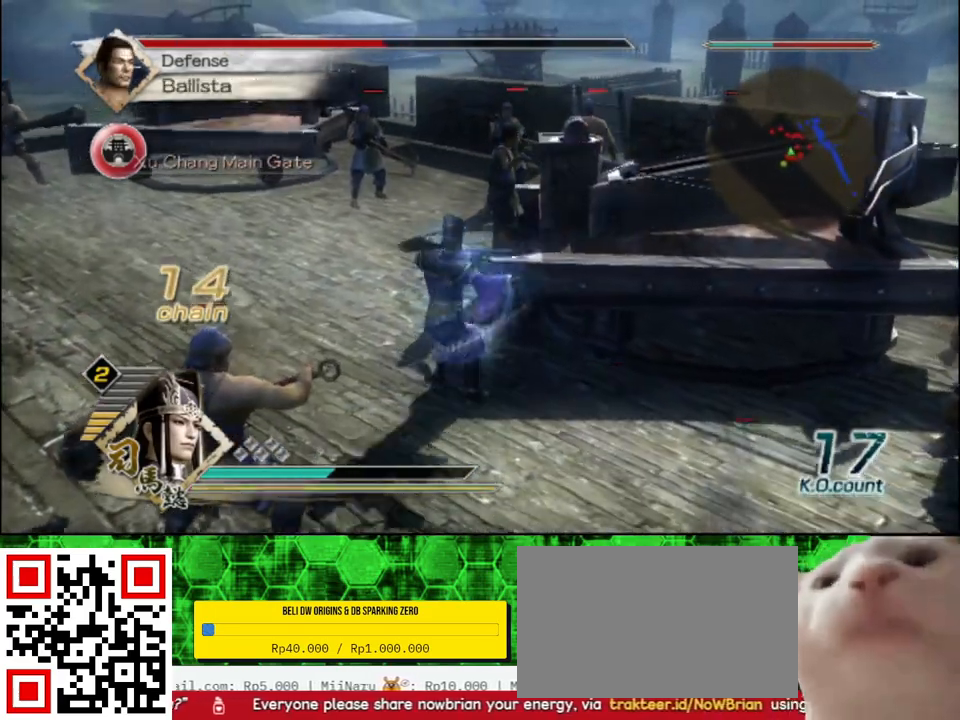
{"buttons": [], "left_stick": "up", "right_stick": "center"}
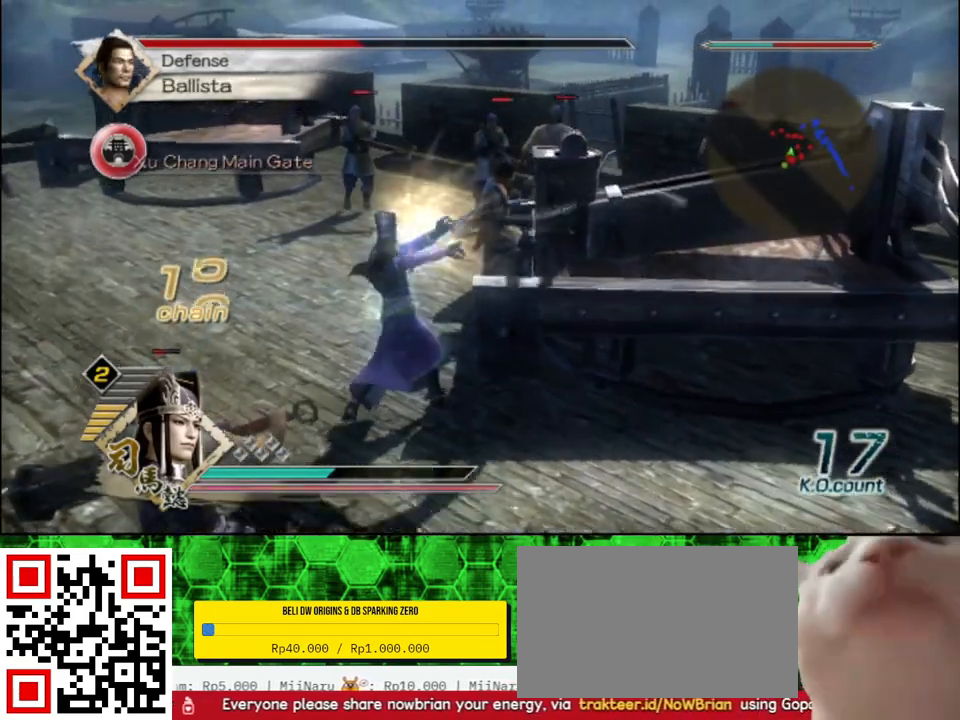
{"buttons": ["X"], "left_stick": "up-right", "right_stick": "center"}
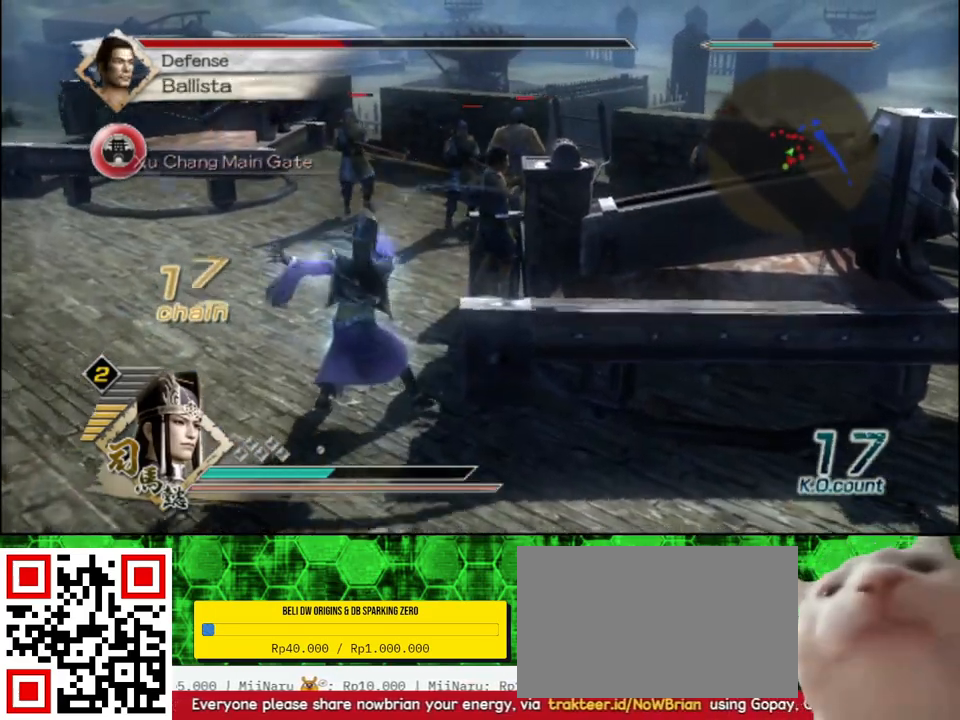
{"buttons": [], "left_stick": "up-right", "right_stick": "center"}
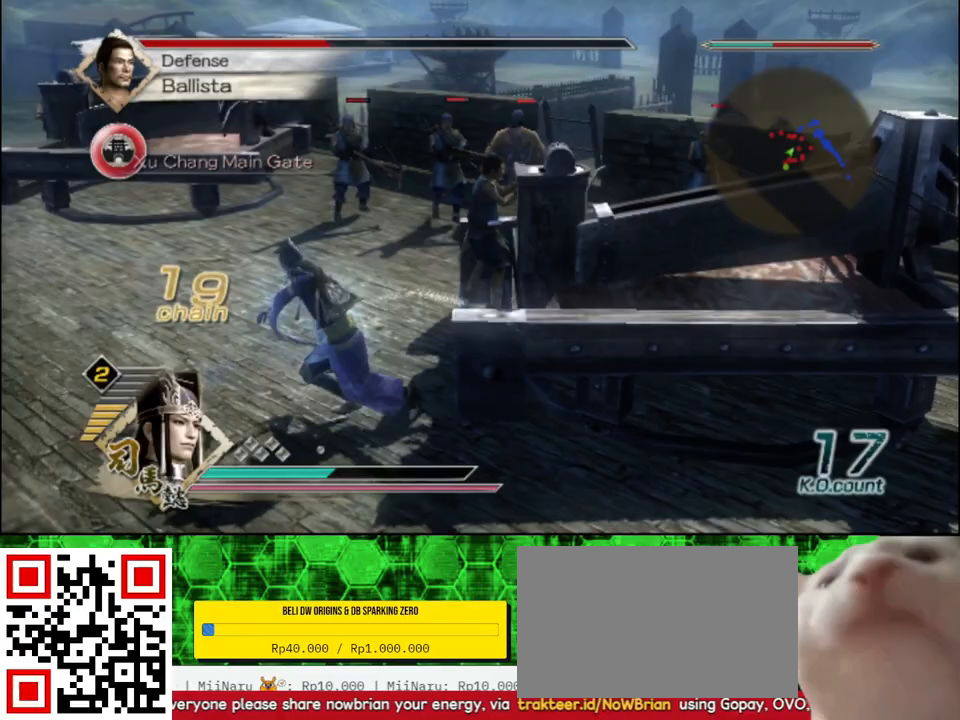
{"buttons": ["X"], "left_stick": "up-right", "right_stick": "center"}
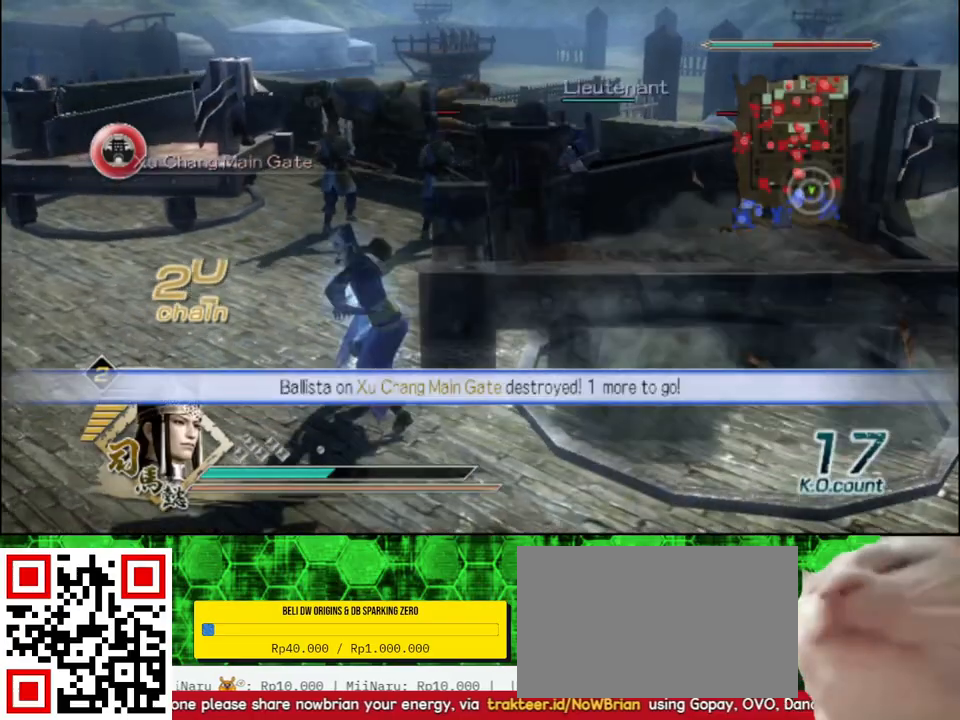
{"buttons": ["X"], "left_stick": "up", "right_stick": "center", "events": [[283, "left_stick", "up"]]}